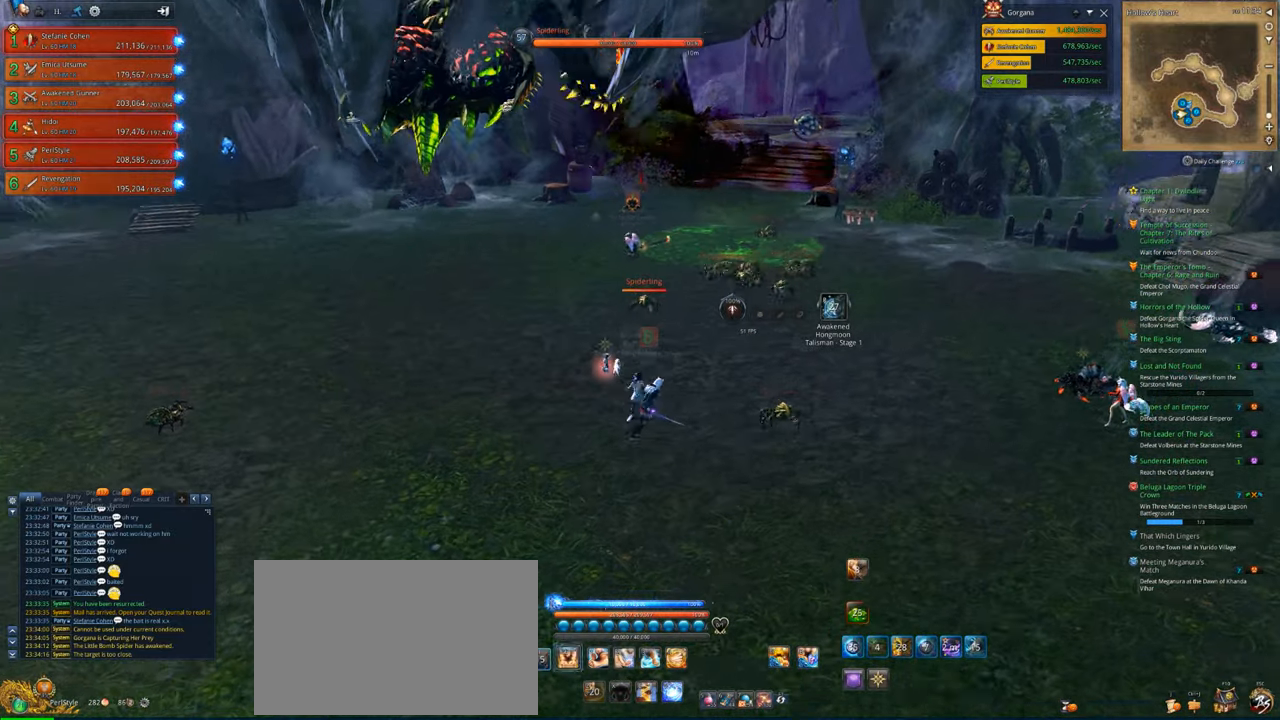
Gameplay with keyboard and mouse; each line is a JSON object with the keys and mouse buttons held at the frame after it. "events" lists presses ("down") and releases ("up") of "1", "2", "3", "4", "5", "a", "alt", "c", "caps_lock", "ctrl", "d", "e", "f", "g", "q", "r", "s", "shift", "space", "t", "tab", "v", "w", "x", "z", "mouse_left", "mouse_wheel" and "mouse_right" between this image and that frame as [ms after this image, input, new state], when the widget could be followed in between. "mouse_left", "mouse_wheel", "mouse_right" = the "left", "wheel", "right" buttons of the "mouse" list. No other keys are recorded. "wheel" means that the mouse wheel is clicked or scrolled. "mouse_move" is the direction in which the mouse moves at that frame (one of eight, or "still"), when it could be read.
{"keys": ["w"], "mouse": [], "mouse_move": "still", "events": []}
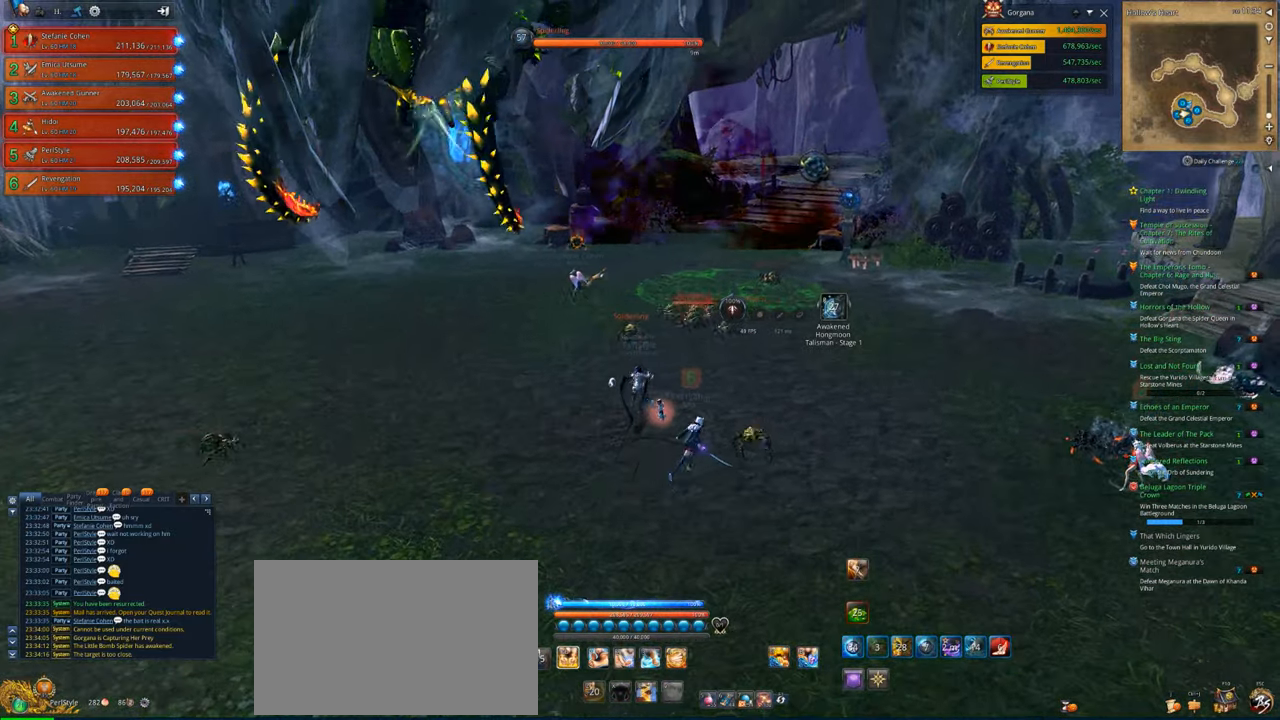
{"keys": ["w"], "mouse": [], "mouse_move": "left", "events": []}
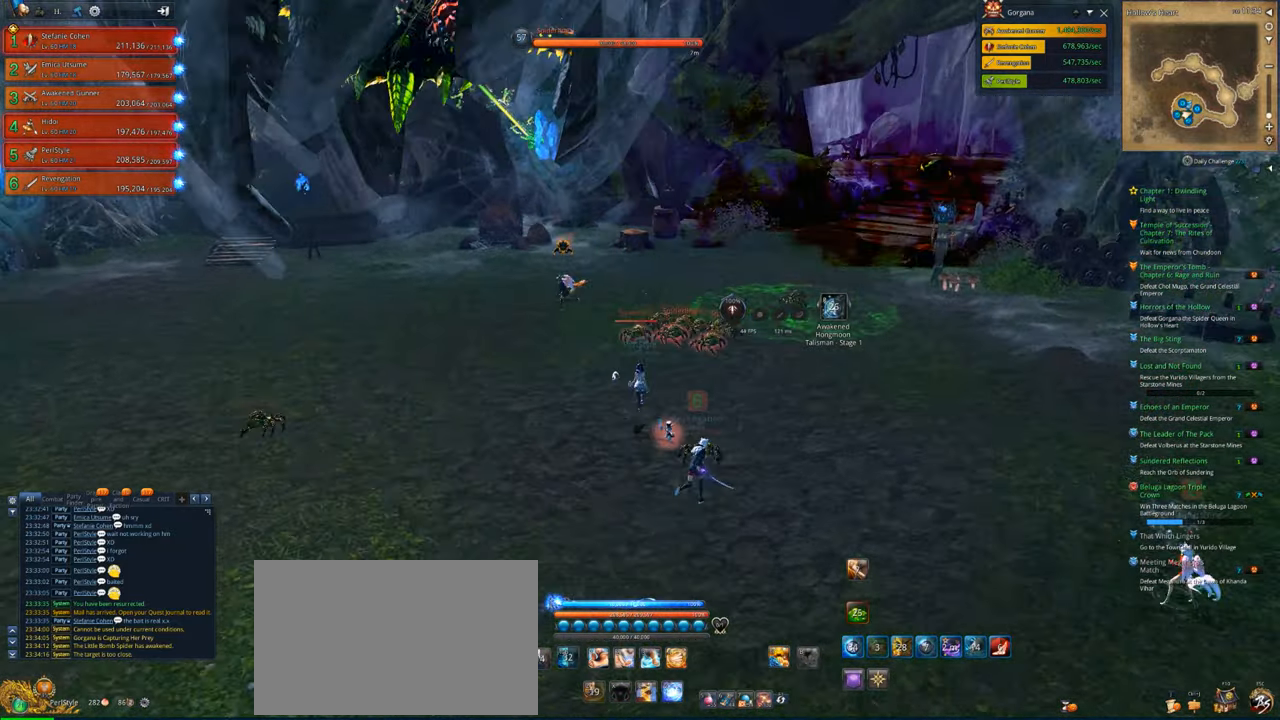
{"keys": ["w"], "mouse": [], "mouse_move": "left", "events": []}
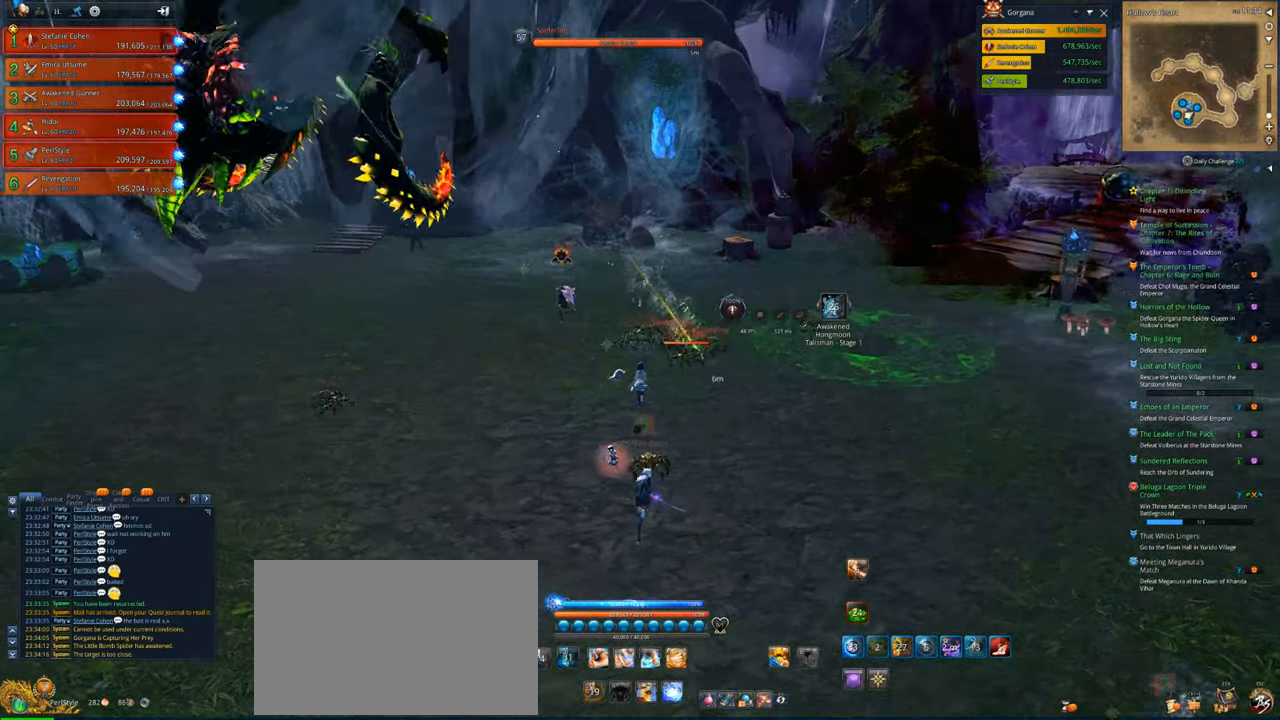
{"keys": ["w"], "mouse": [], "mouse_move": "still", "events": [[333, "4", "down"], [433, "4", "up"]]}
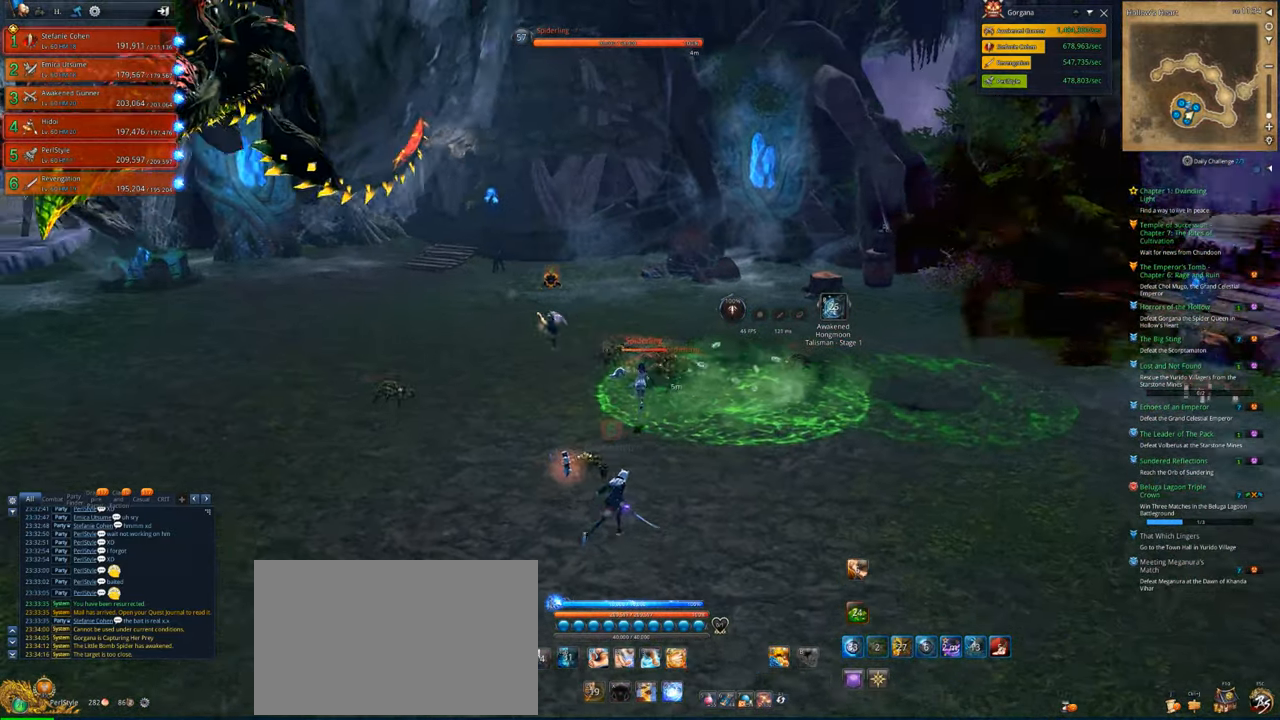
{"keys": ["w"], "mouse": [], "mouse_move": "right", "events": [[33, "4", "down"], [100, "4", "up"], [200, "a", "down"], [400, "a", "up"]]}
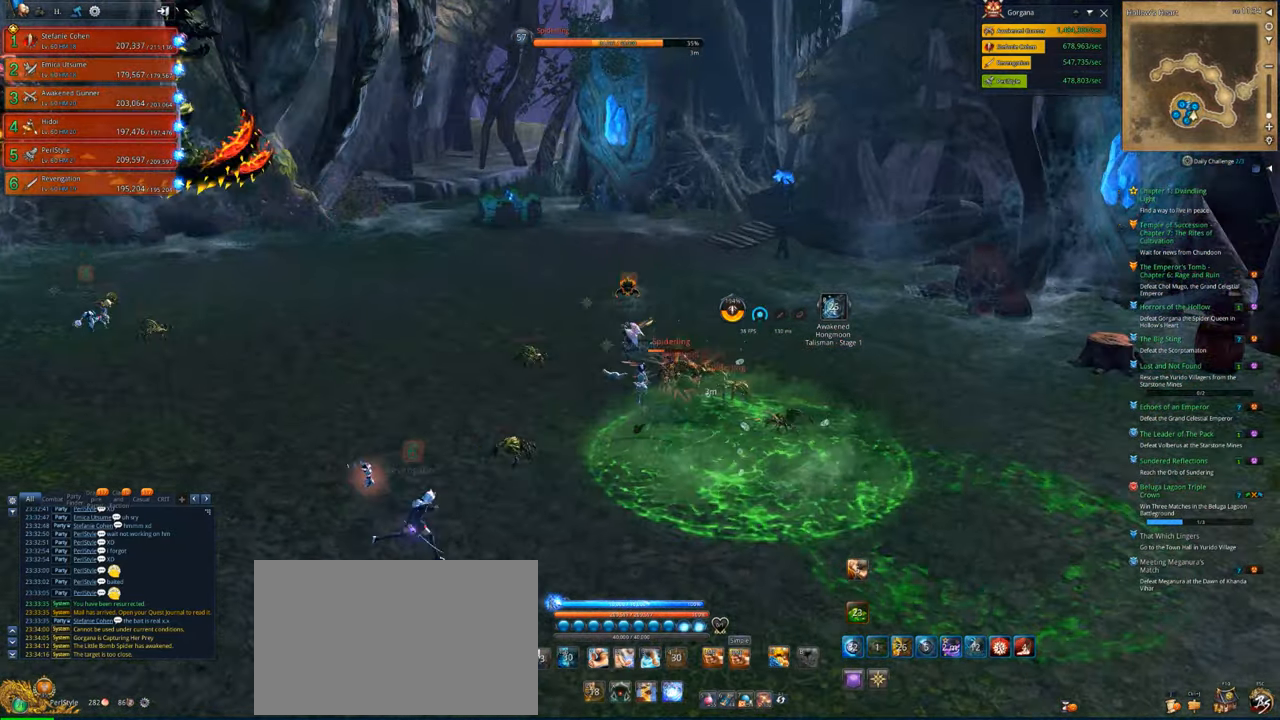
{"keys": ["3"], "mouse": [], "mouse_move": "left", "events": [[233, "w", "up"], [267, "3", "down"], [367, "3", "up"], [400, "3", "down"]]}
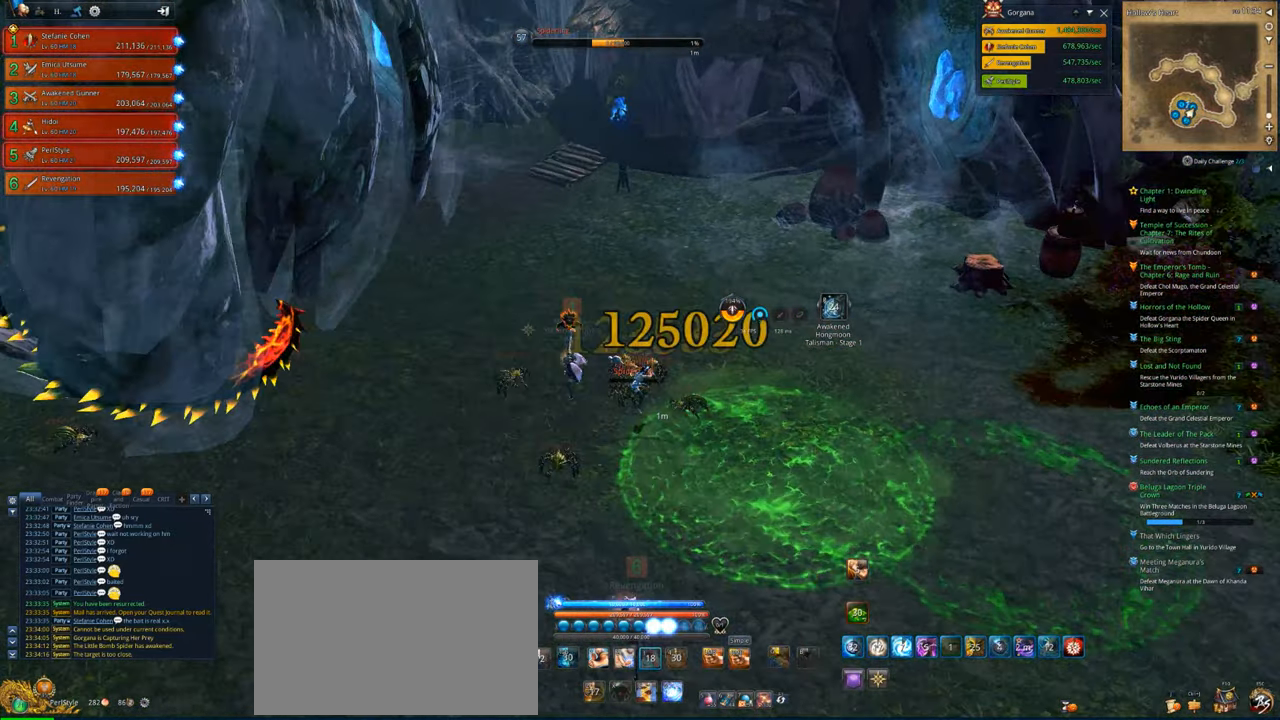
{"keys": ["d", "w"], "mouse": [], "mouse_move": "still", "events": [[33, "3", "up"], [133, "w", "down"], [200, "d", "down"]]}
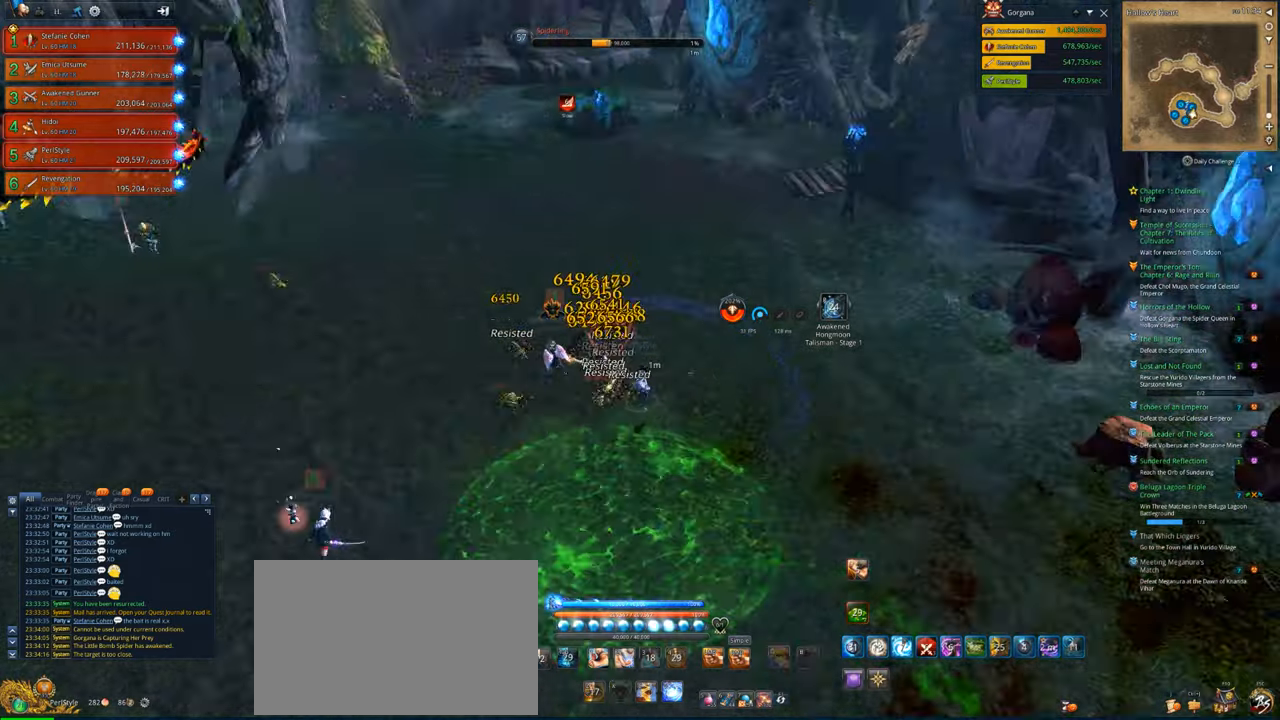
{"keys": ["d", "e"], "mouse": [], "mouse_move": "still", "events": [[33, "w", "up"], [100, "e", "down"], [200, "e", "up"], [300, "e", "down"], [333, "e", "up"], [433, "e", "down"]]}
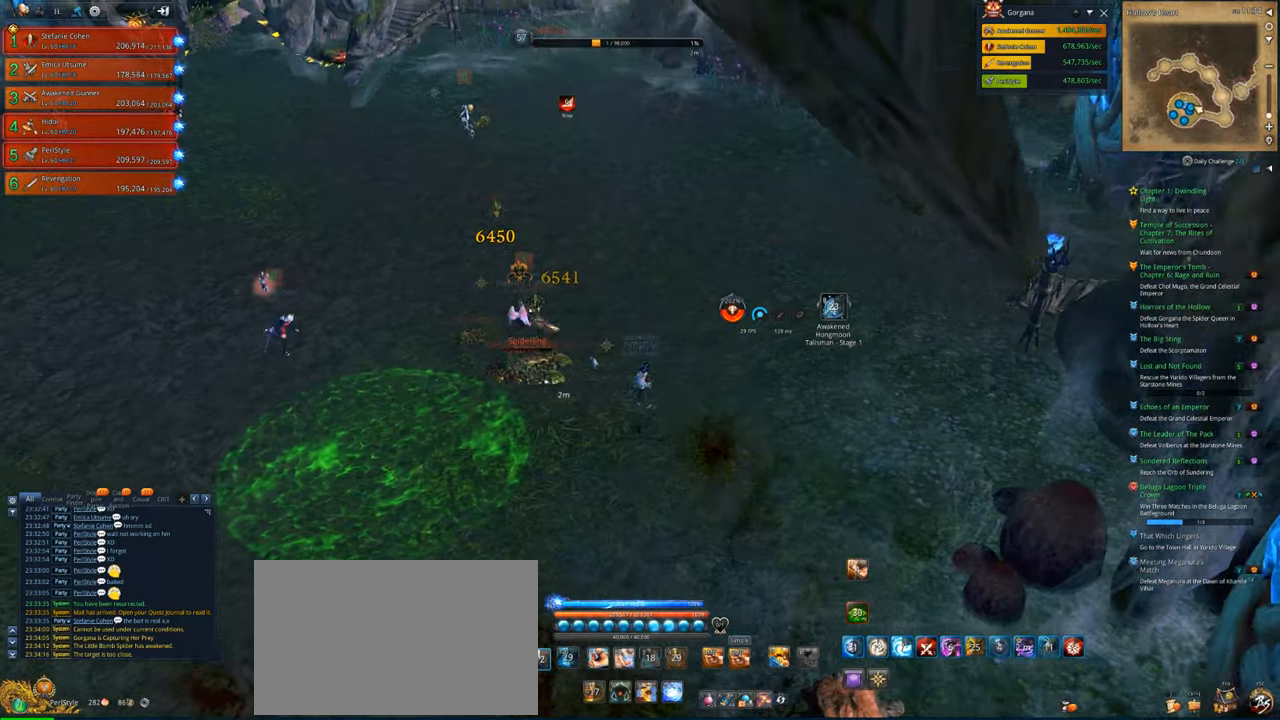
{"keys": ["d"], "mouse": [], "mouse_move": "still", "events": [[33, "e", "up"]]}
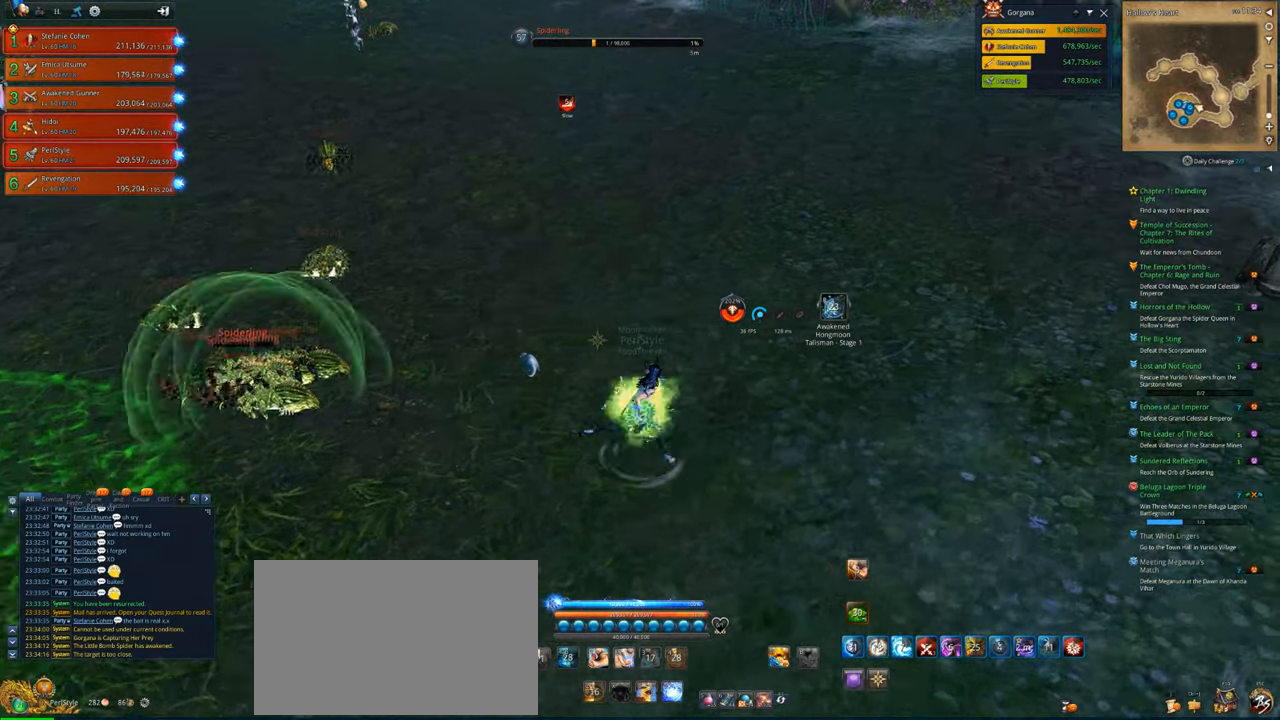
{"keys": ["d"], "mouse": [], "mouse_move": "still", "events": []}
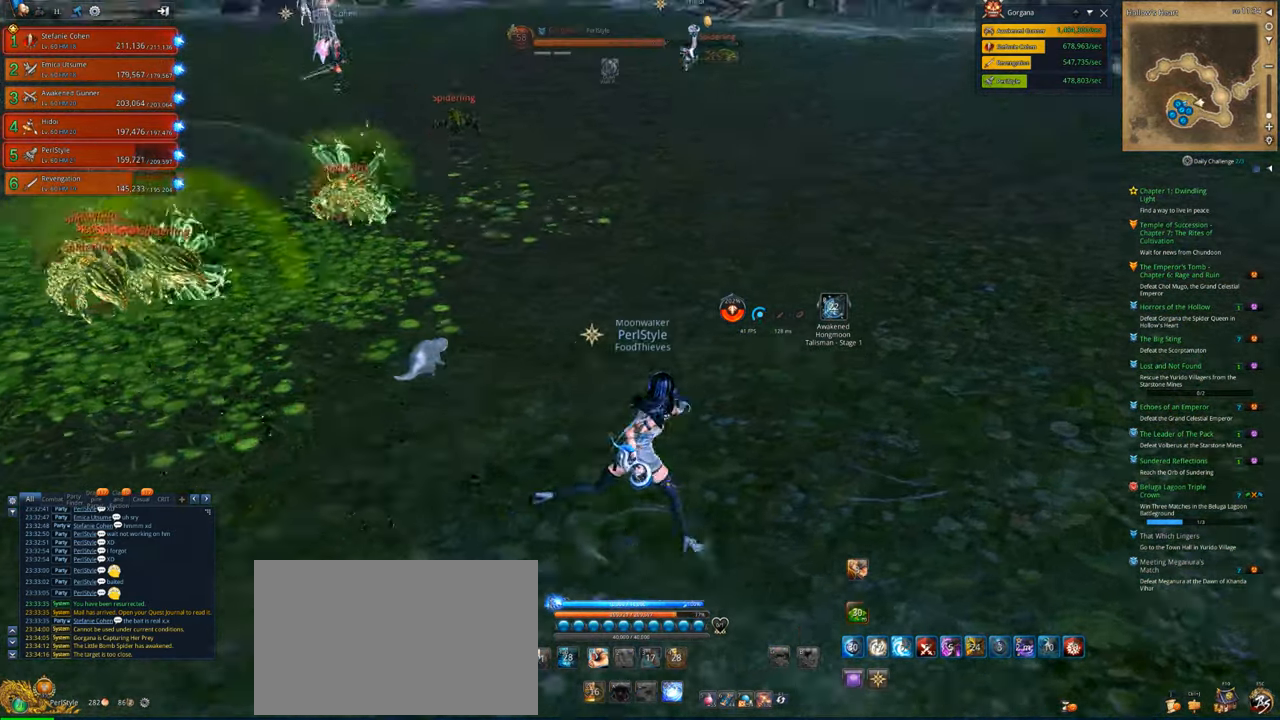
{"keys": ["d"], "mouse": [], "mouse_move": "still", "events": []}
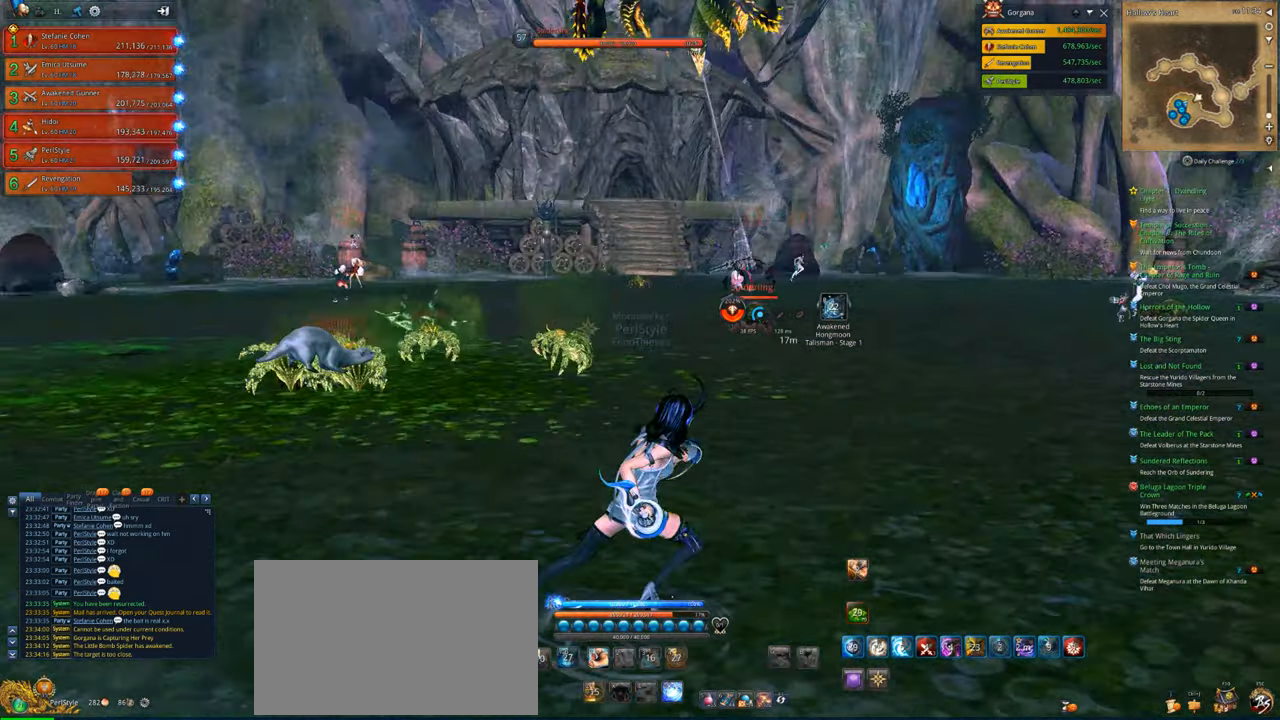
{"keys": ["d", "w"], "mouse": [], "mouse_move": "still", "events": [[400, "w", "down"]]}
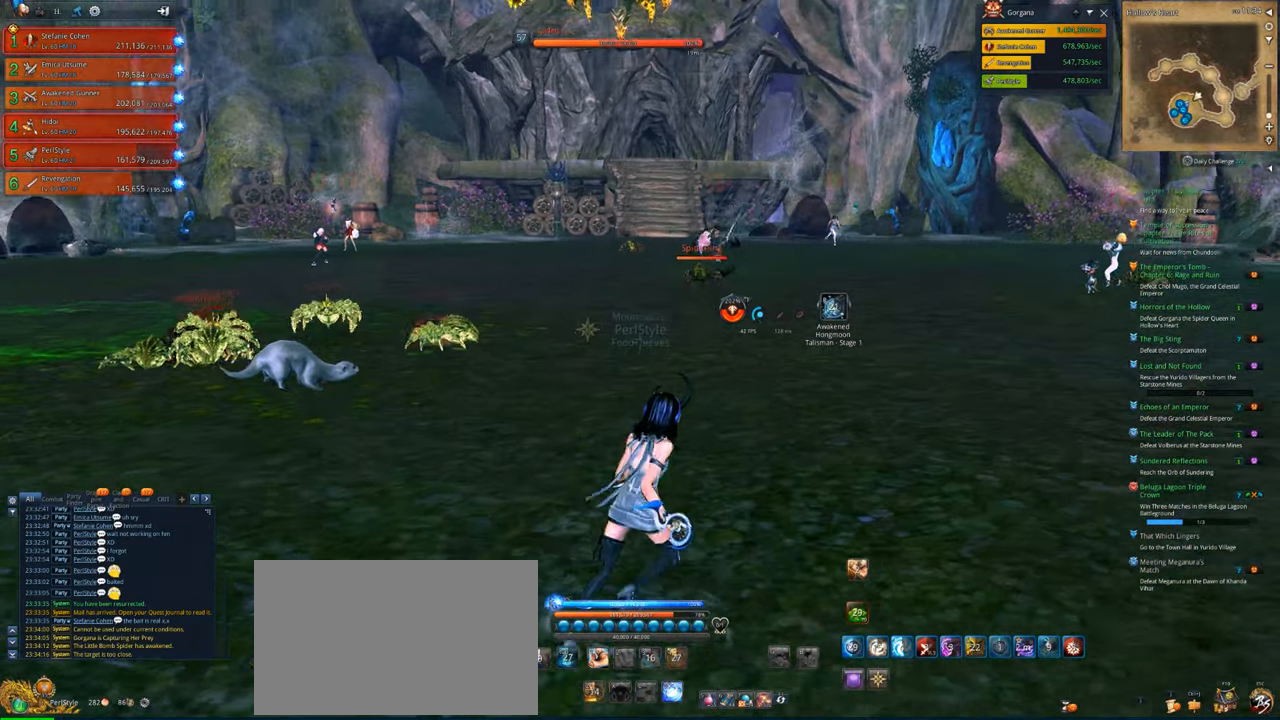
{"keys": ["w"], "mouse": [], "mouse_move": "still", "events": [[367, "d", "up"]]}
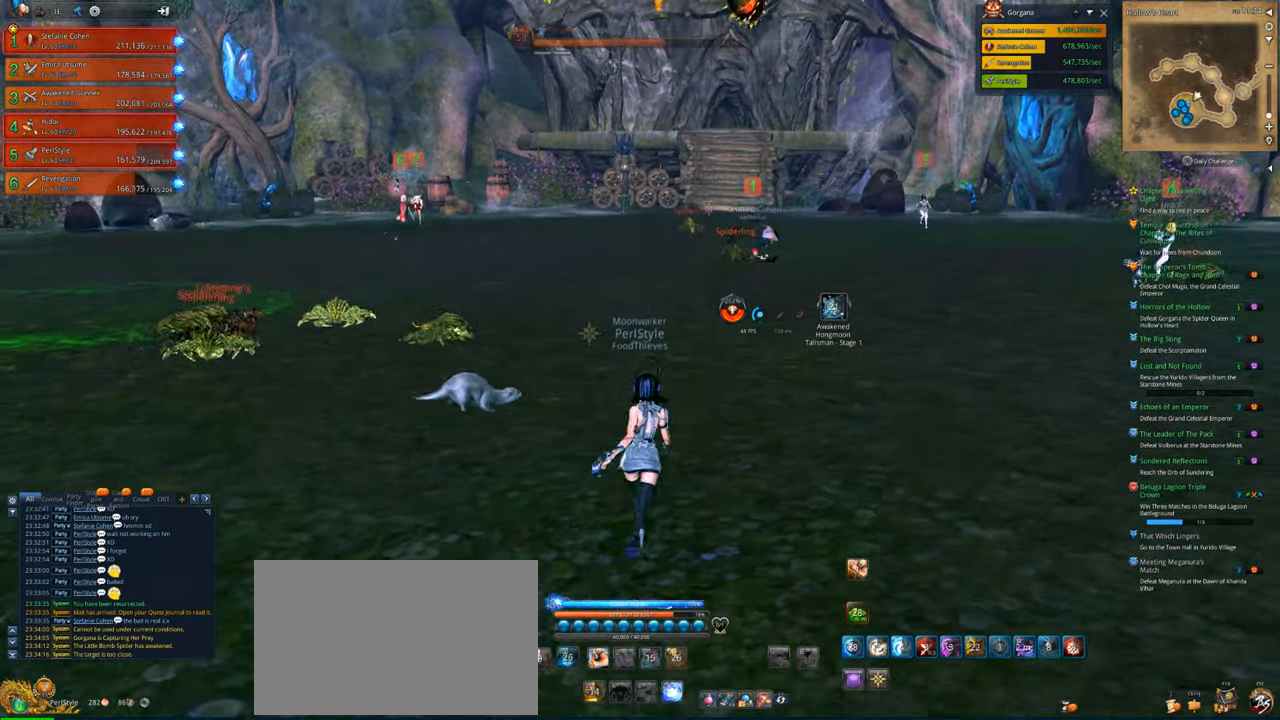
{"keys": ["w"], "mouse": [], "mouse_move": "still", "events": [[167, "d", "down"], [433, "d", "up"]]}
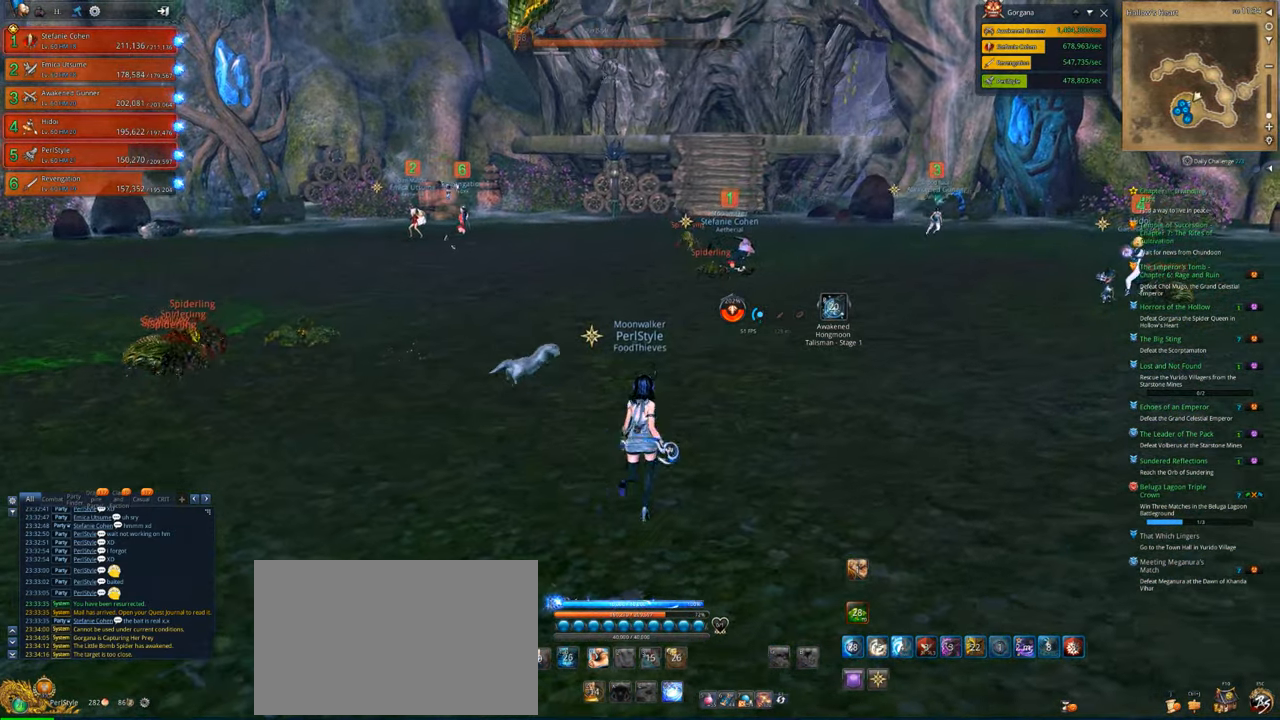
{"keys": ["w"], "mouse": [], "mouse_move": "still", "events": []}
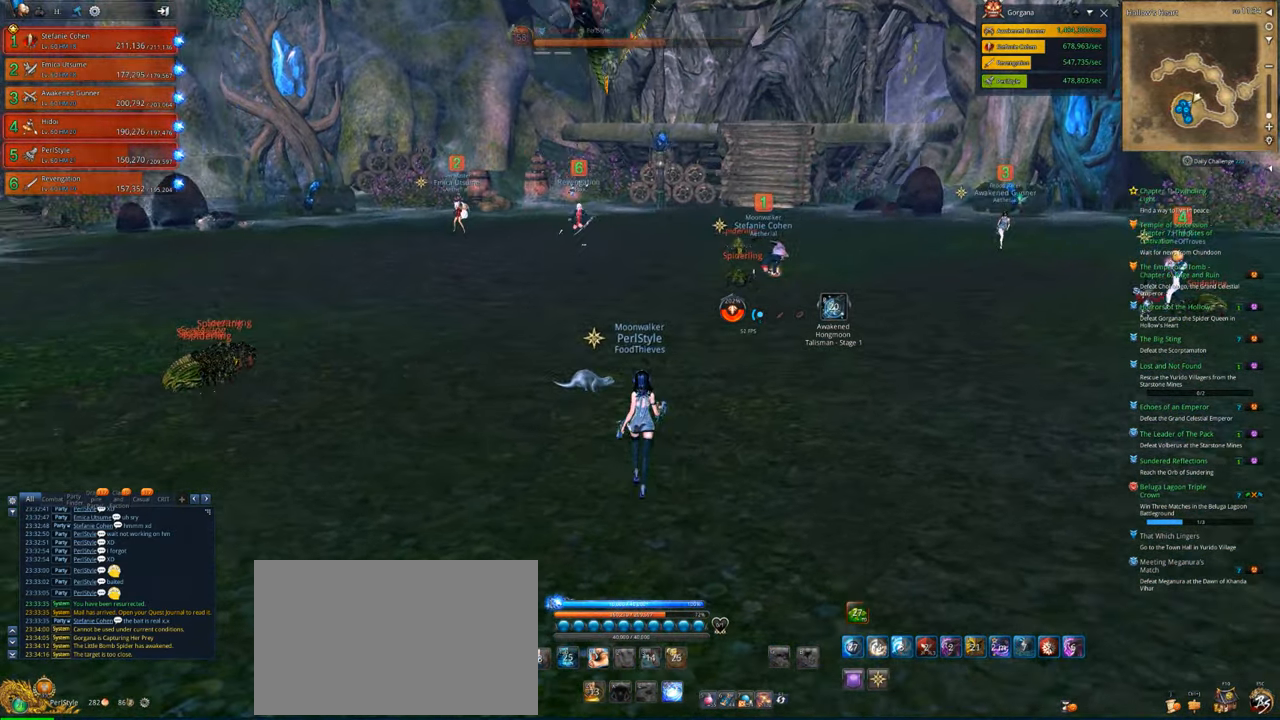
{"keys": ["d", "w"], "mouse": [], "mouse_move": "still", "events": [[100, "d", "down"], [300, "d", "up"], [467, "d", "down"]]}
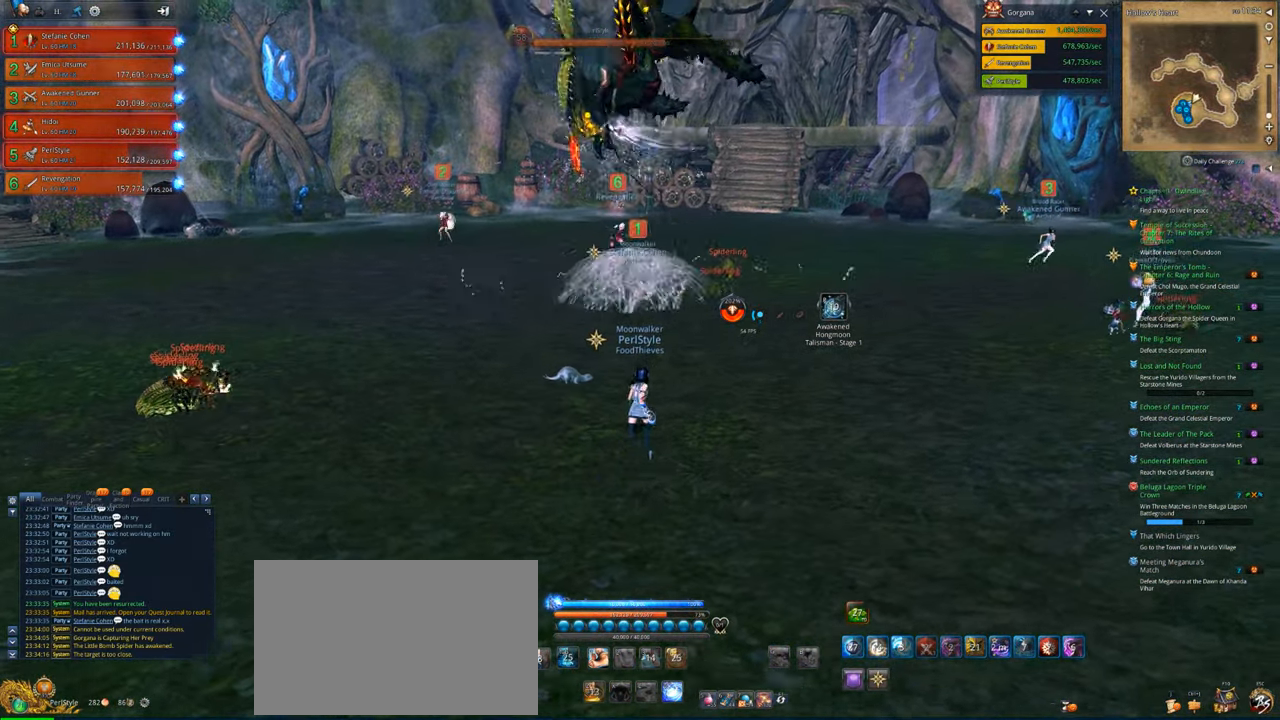
{"keys": ["d", "w"], "mouse": [], "mouse_move": "still", "events": []}
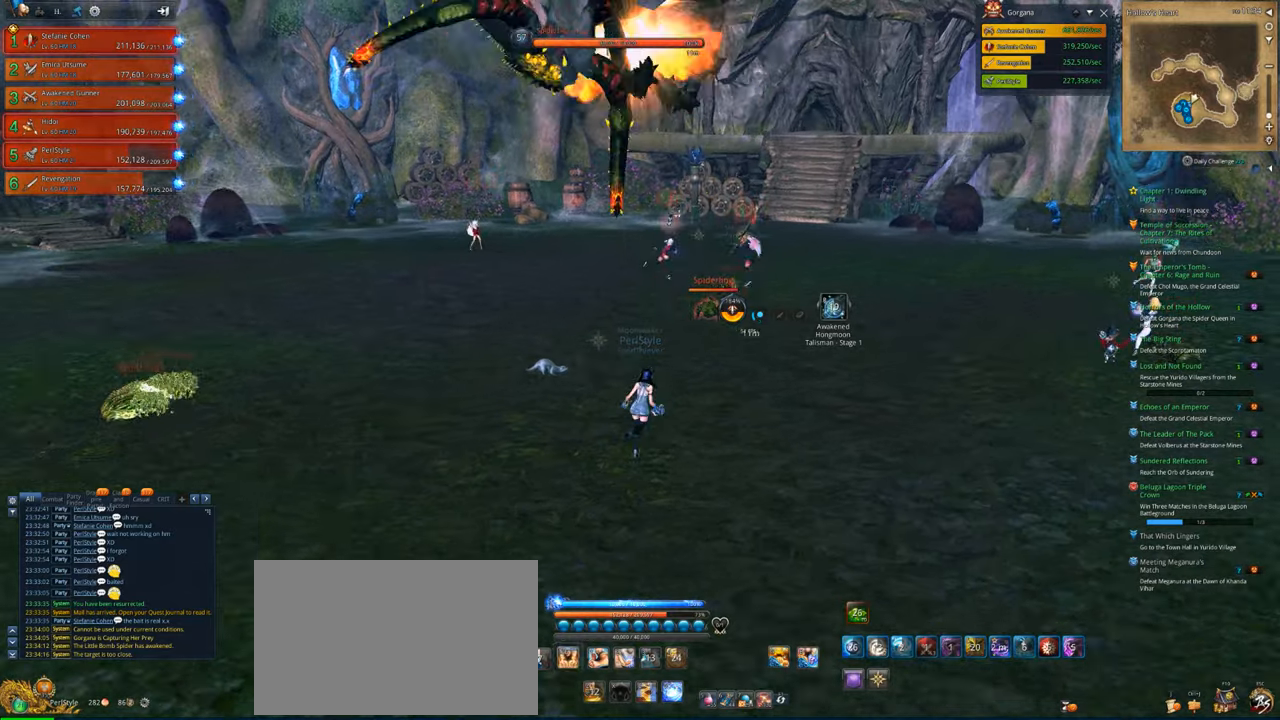
{"keys": ["w"], "mouse": [], "mouse_move": "still", "events": [[67, "w", "up"], [400, "w", "down"], [500, "d", "up"]]}
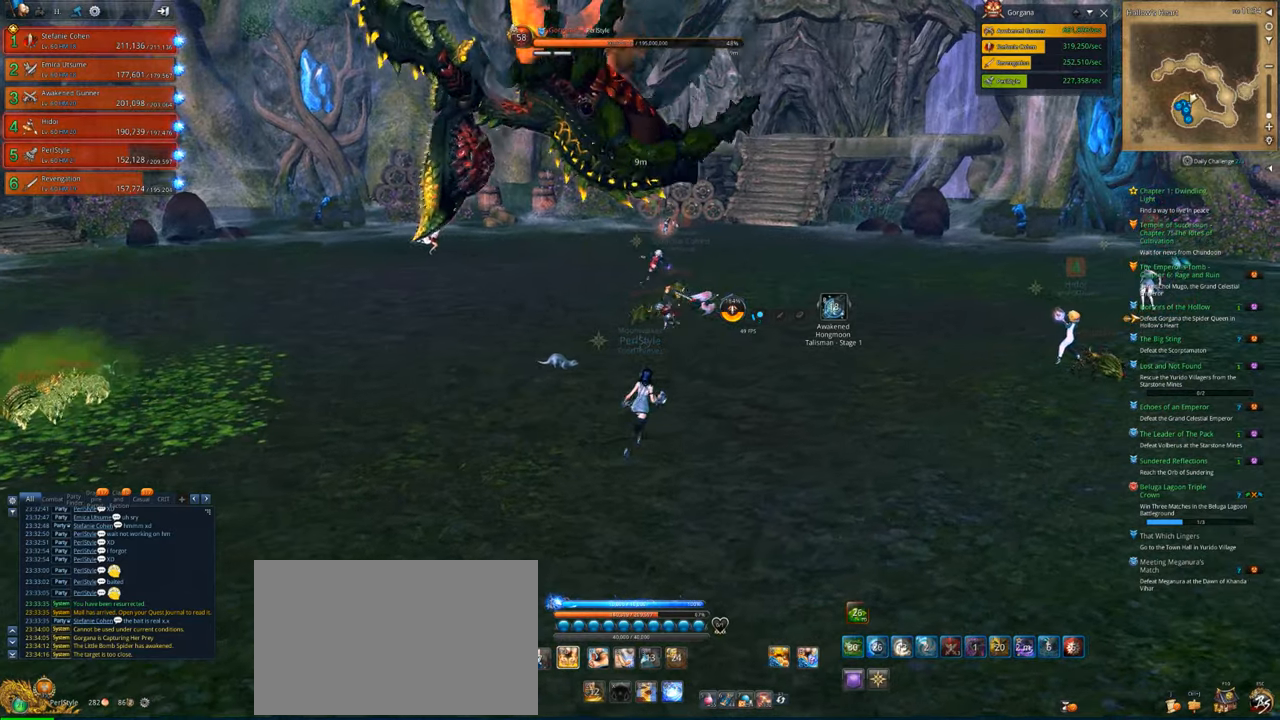
{"keys": ["w"], "mouse": [], "mouse_move": "still", "events": [[333, "1", "down"], [433, "1", "up"]]}
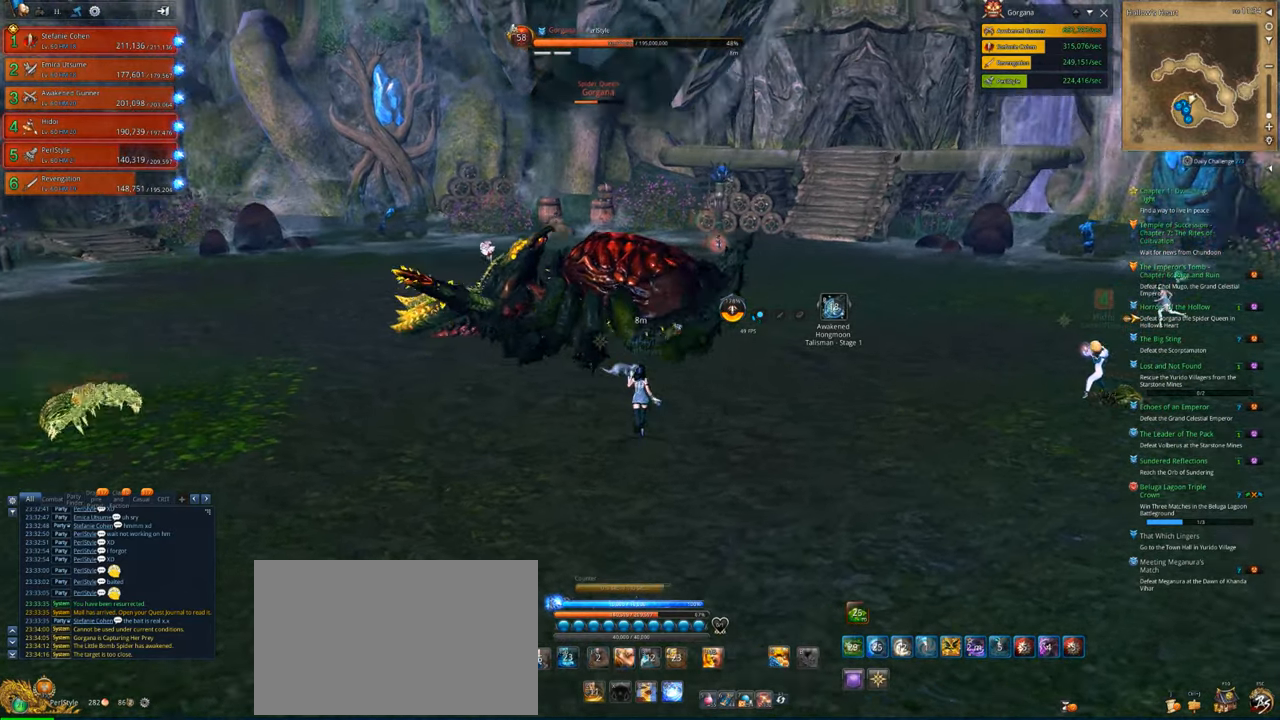
{"keys": ["v"], "mouse": [], "mouse_move": "still", "events": [[33, "2", "down"], [333, "2", "up"], [433, "v", "down"], [500, "w", "up"]]}
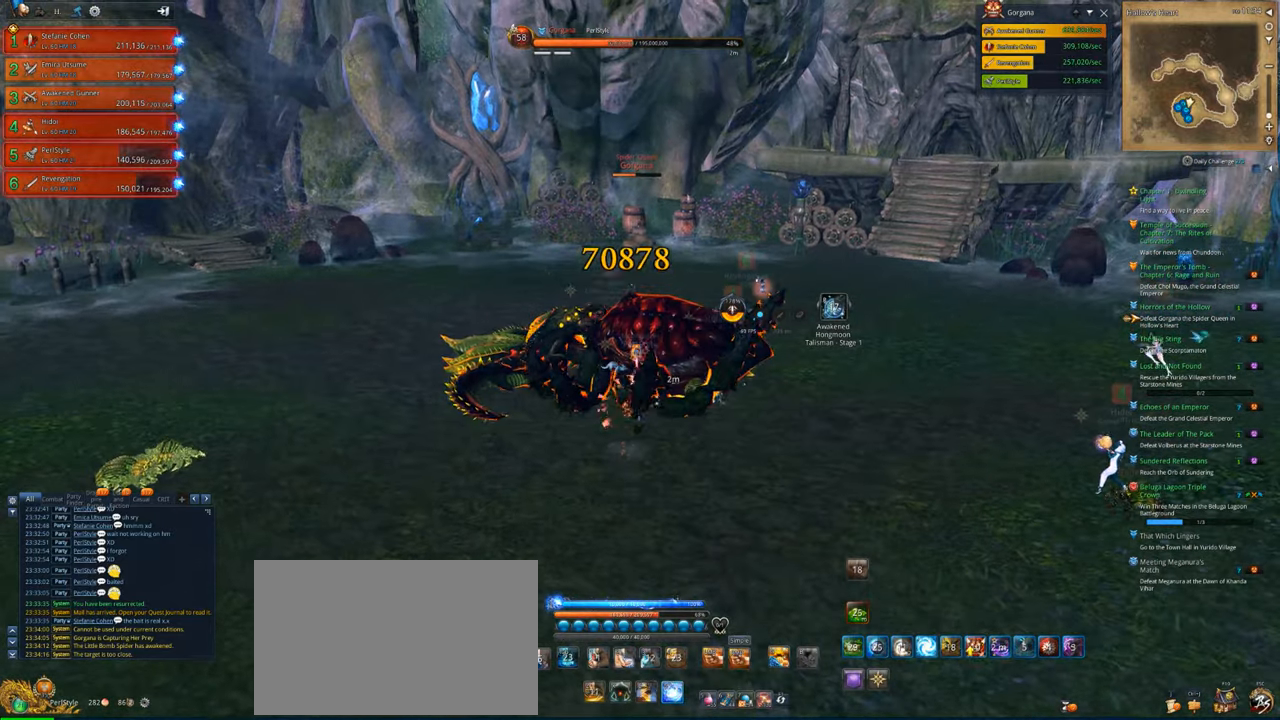
{"keys": [], "mouse": [], "mouse_move": "still", "events": [[300, "4", "down"], [400, "v", "up"], [500, "4", "up"]]}
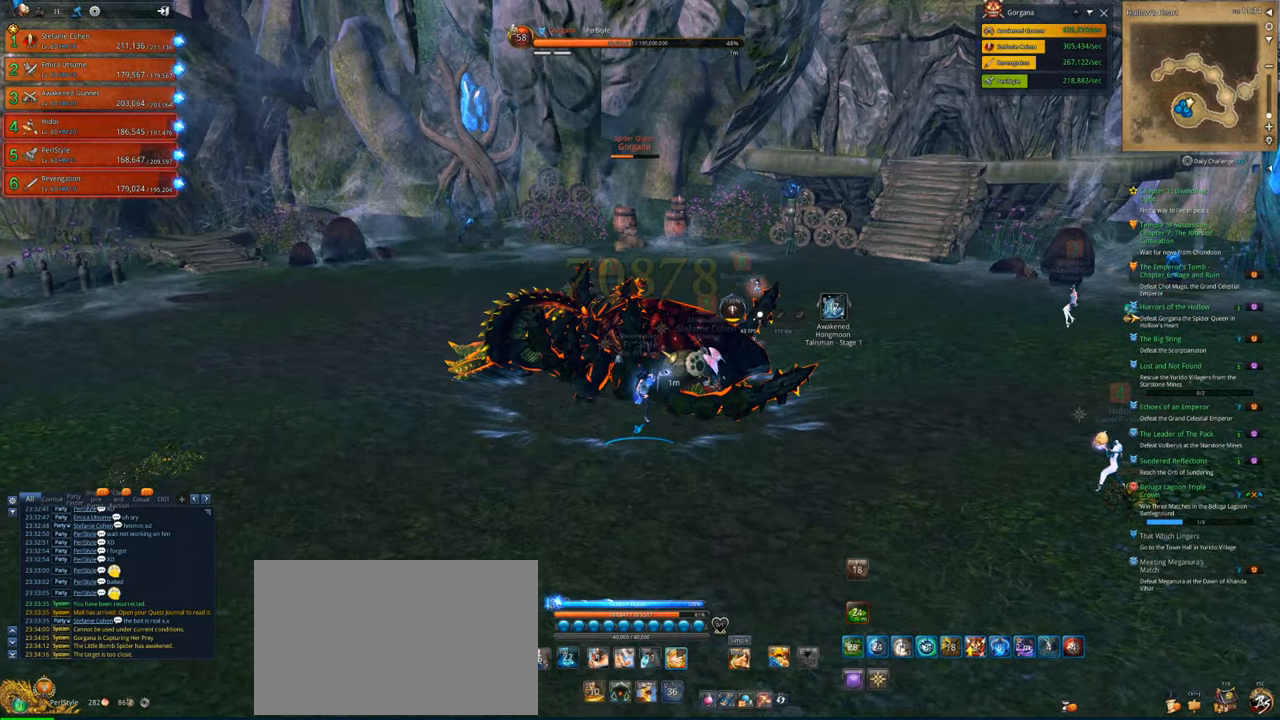
{"keys": [], "mouse": [], "mouse_move": "still", "events": [[33, "x", "down"], [133, "x", "up"], [233, "x", "down"], [267, "x", "up"], [333, "x", "down"], [433, "x", "up"]]}
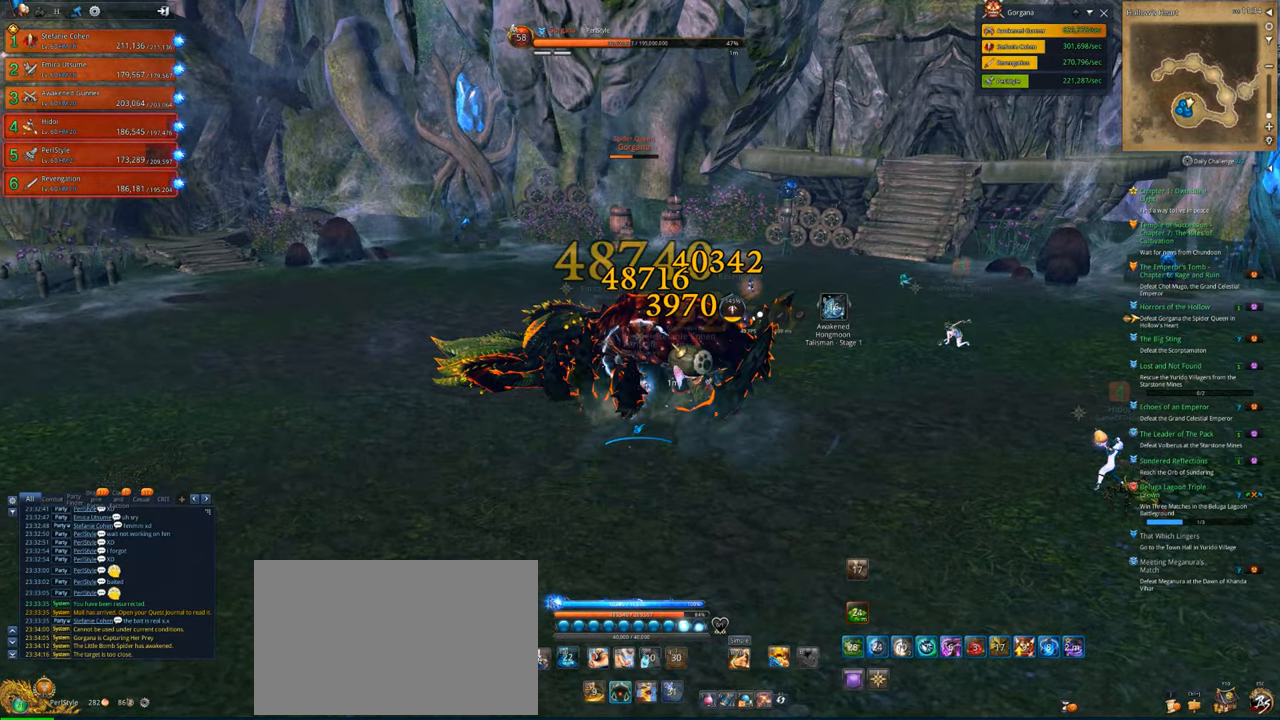
{"keys": [], "mouse": ["right"], "mouse_move": "still", "events": [[33, "4", "down"], [67, "x", "down"], [100, "4", "up"], [200, "x", "up"], [300, "x", "down"], [333, "x", "up"], [433, "mouse_right", "down"]]}
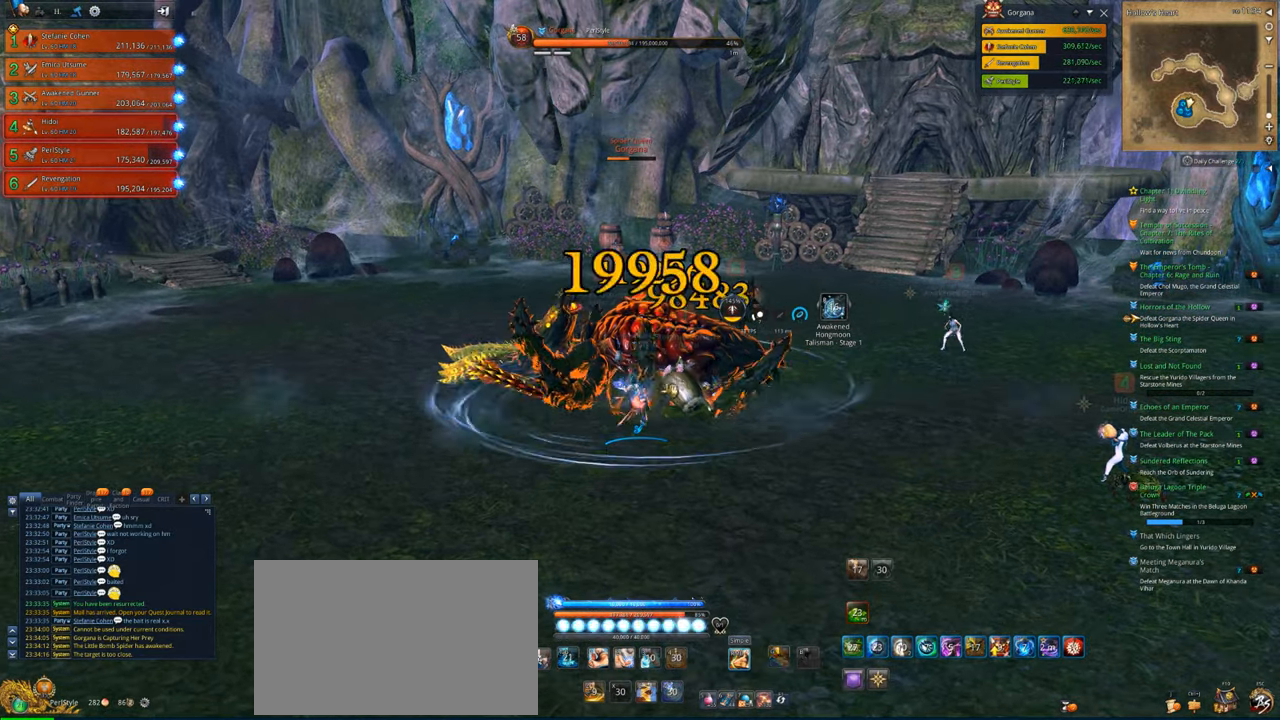
{"keys": [], "mouse": ["right"], "mouse_move": "still", "events": []}
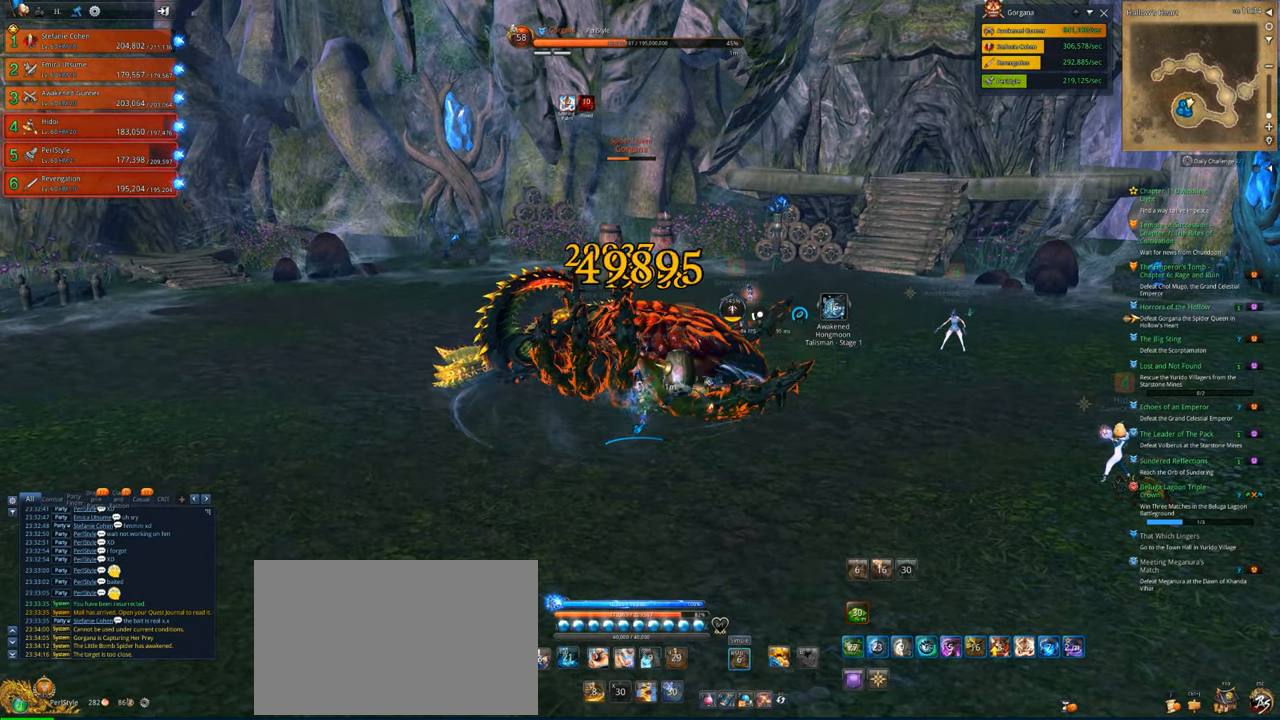
{"keys": [], "mouse": ["right"], "mouse_move": "still", "events": []}
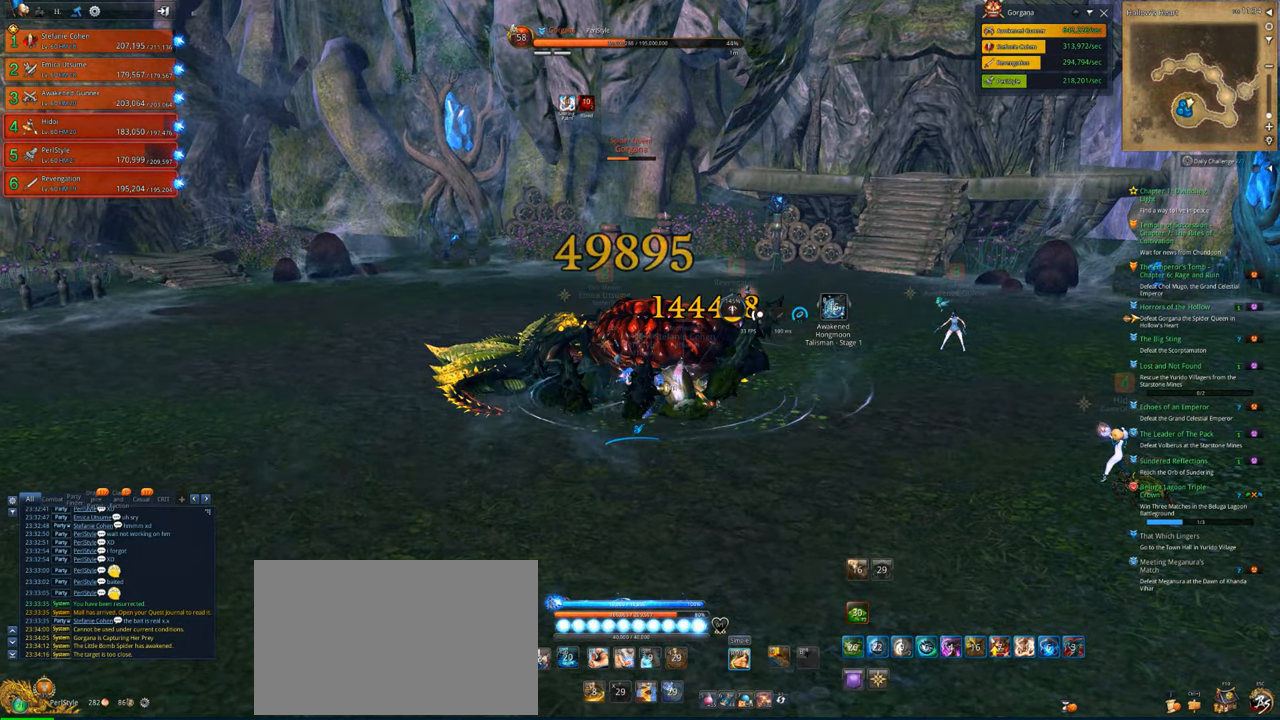
{"keys": [], "mouse": ["right"], "mouse_move": "still", "events": []}
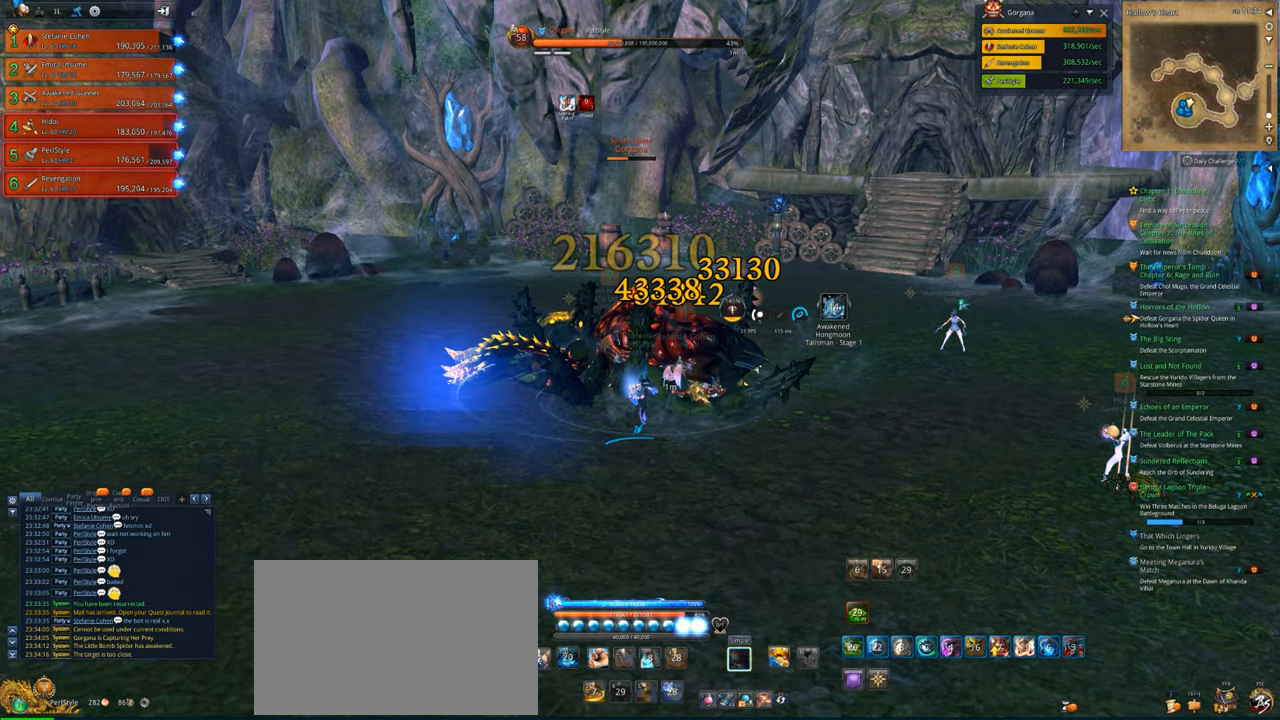
{"keys": [], "mouse": ["right"], "mouse_move": "still", "events": []}
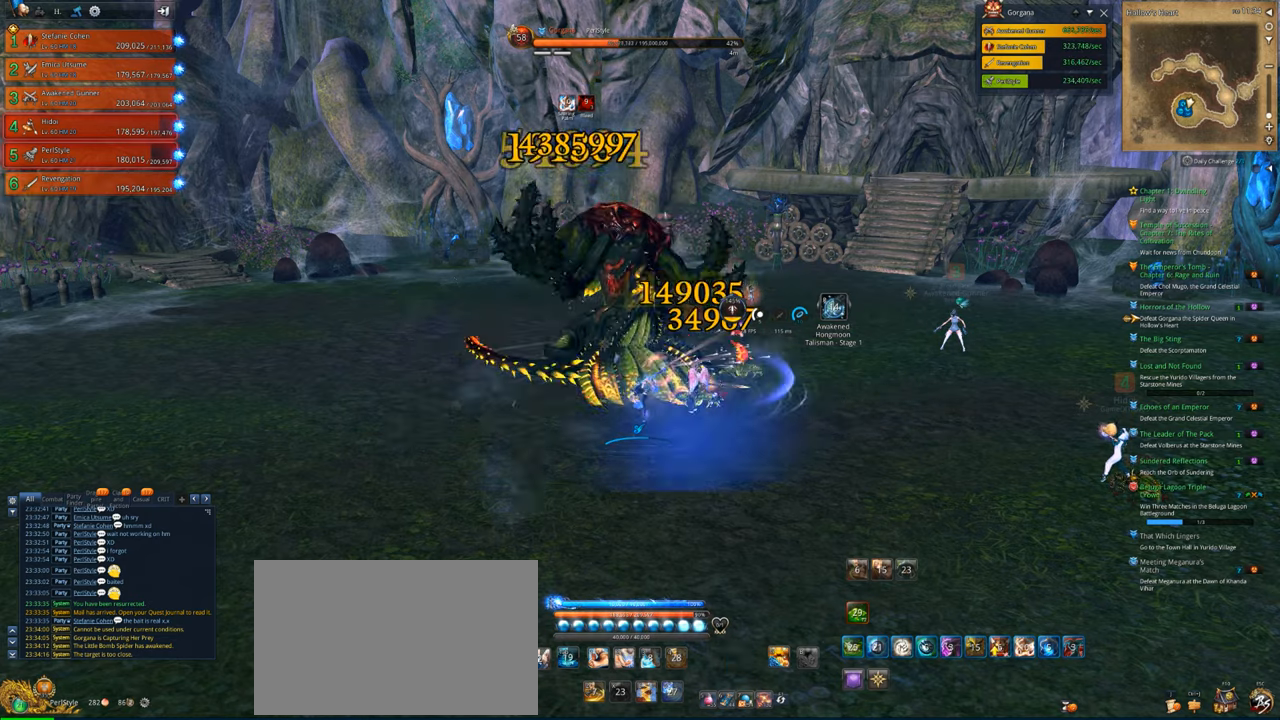
{"keys": [], "mouse": ["right"], "mouse_move": "still", "events": []}
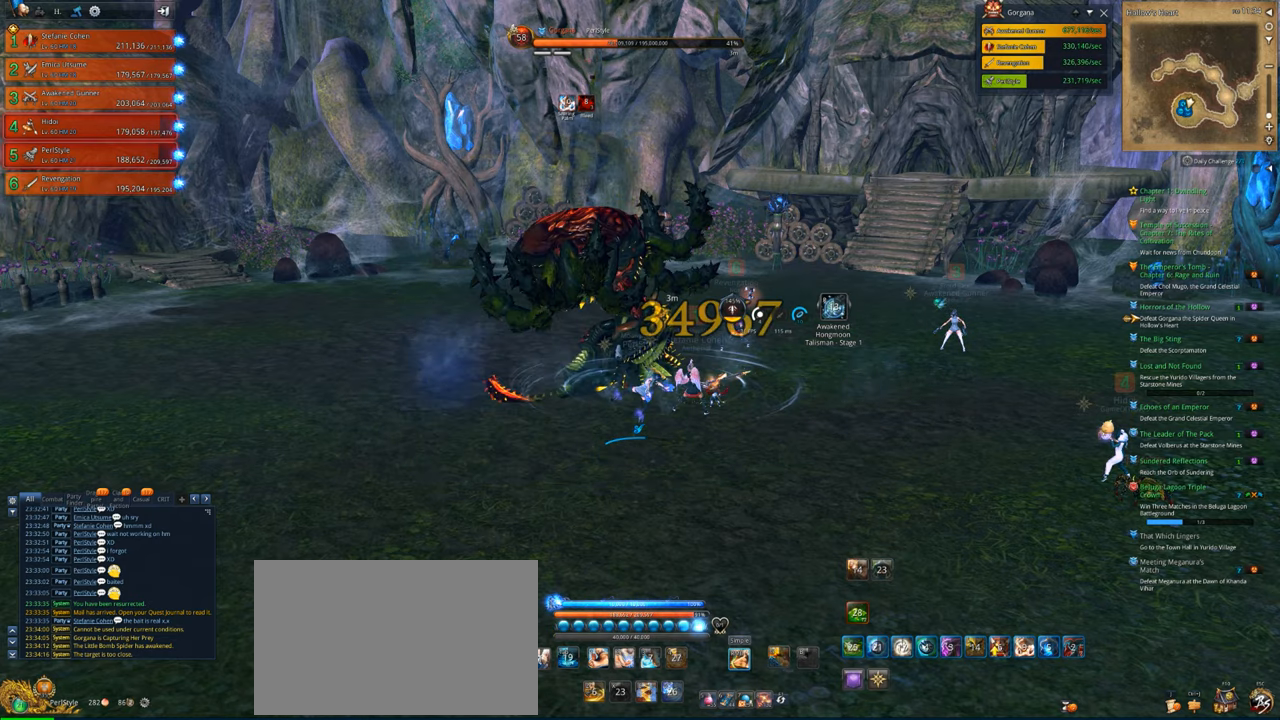
{"keys": ["w"], "mouse": ["right"], "mouse_move": "still", "events": [[300, "w", "down"]]}
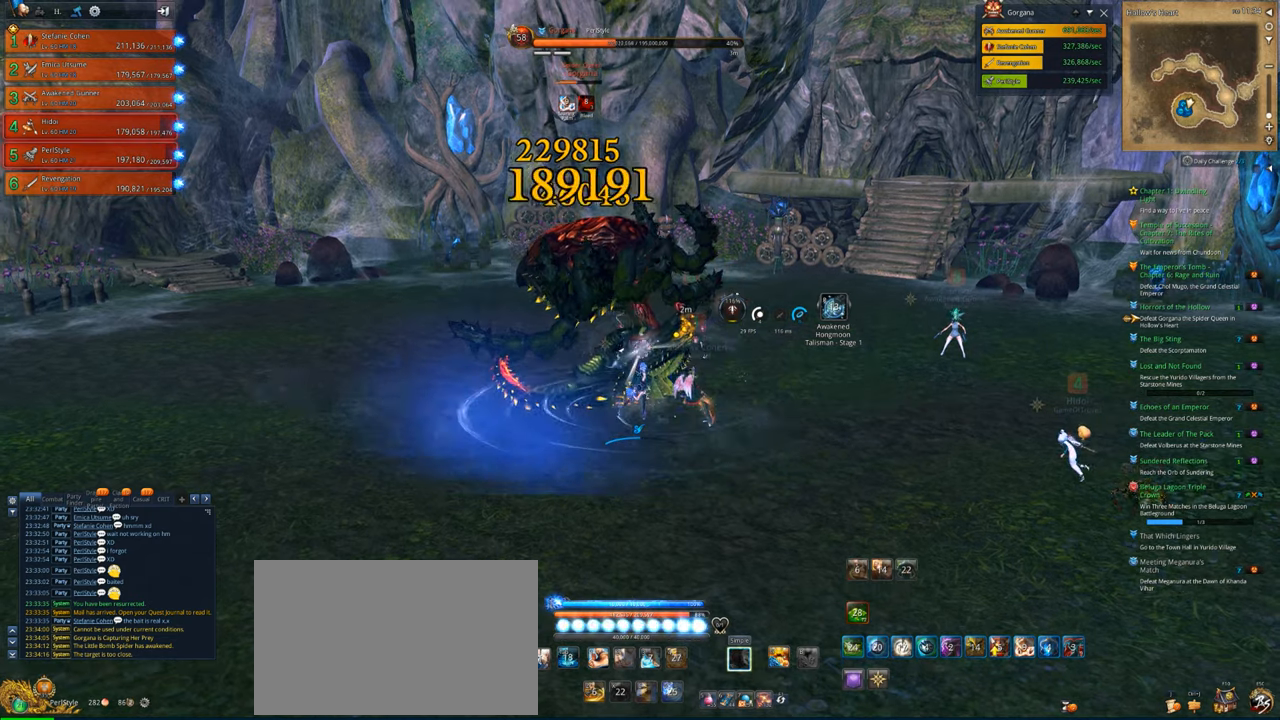
{"keys": [], "mouse": ["right"], "mouse_move": "still", "events": [[33, "w", "up"]]}
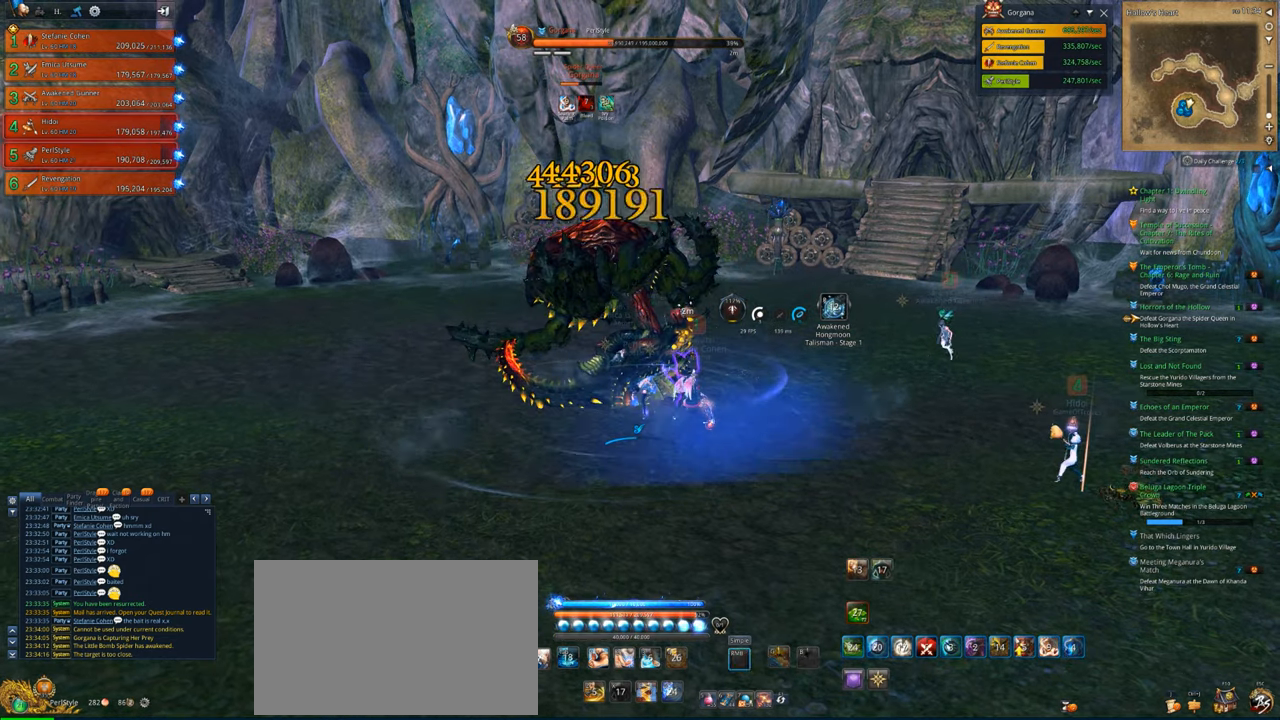
{"keys": [], "mouse": ["right"], "mouse_move": "still", "events": []}